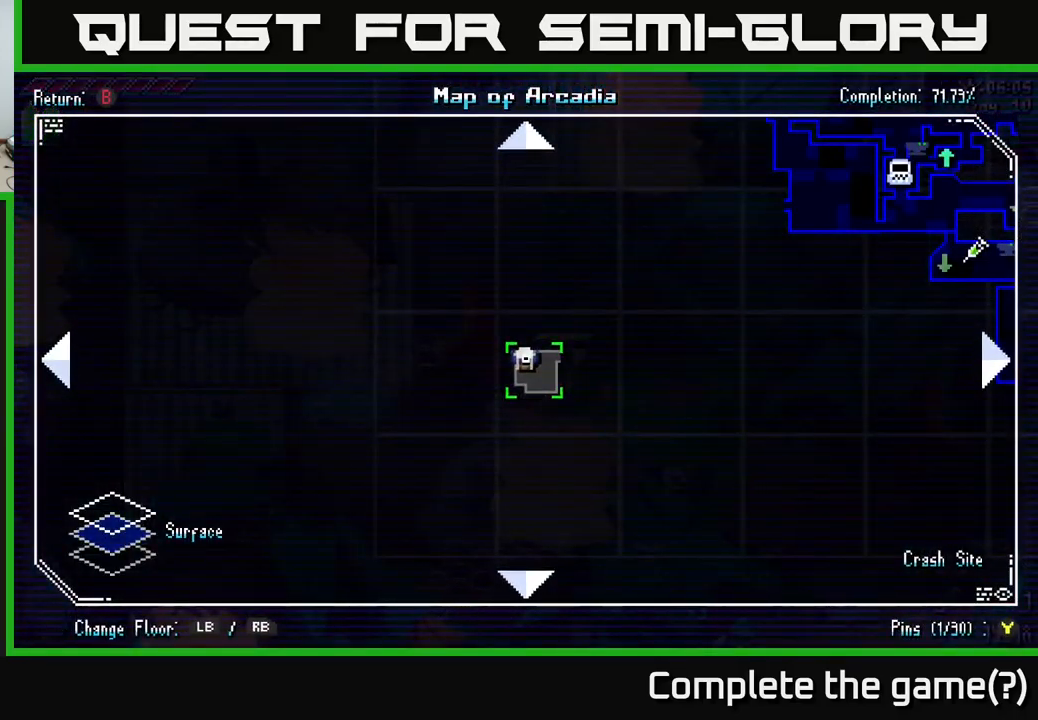
Gameplay with a controller (Xbox layout); each line is a JSON object with the inputs held at the frame after it. "events" lists button and stick changes between this image and that frame as [ms after this image, input, new state], when the widget could be followed in between.
{"buttons": [], "left_stick": "center", "right_stick": "center", "events": []}
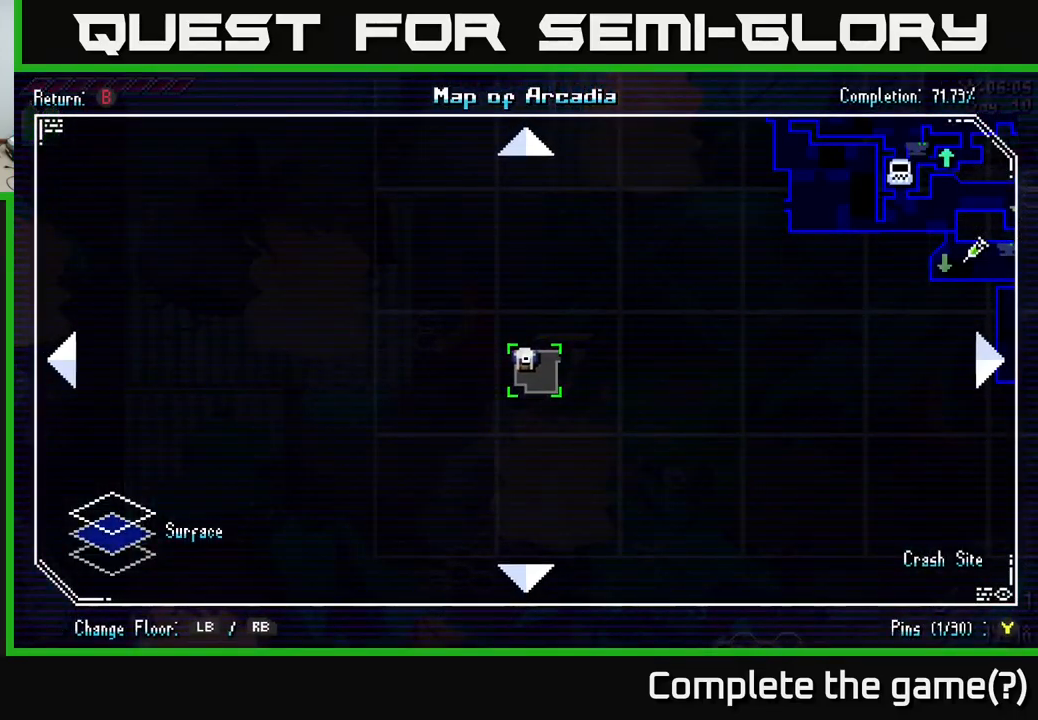
{"buttons": [], "left_stick": "right", "right_stick": "right", "events": [[67, "left_stick", "up-right"], [217, "right_stick", "right"], [467, "left_stick", "right"]]}
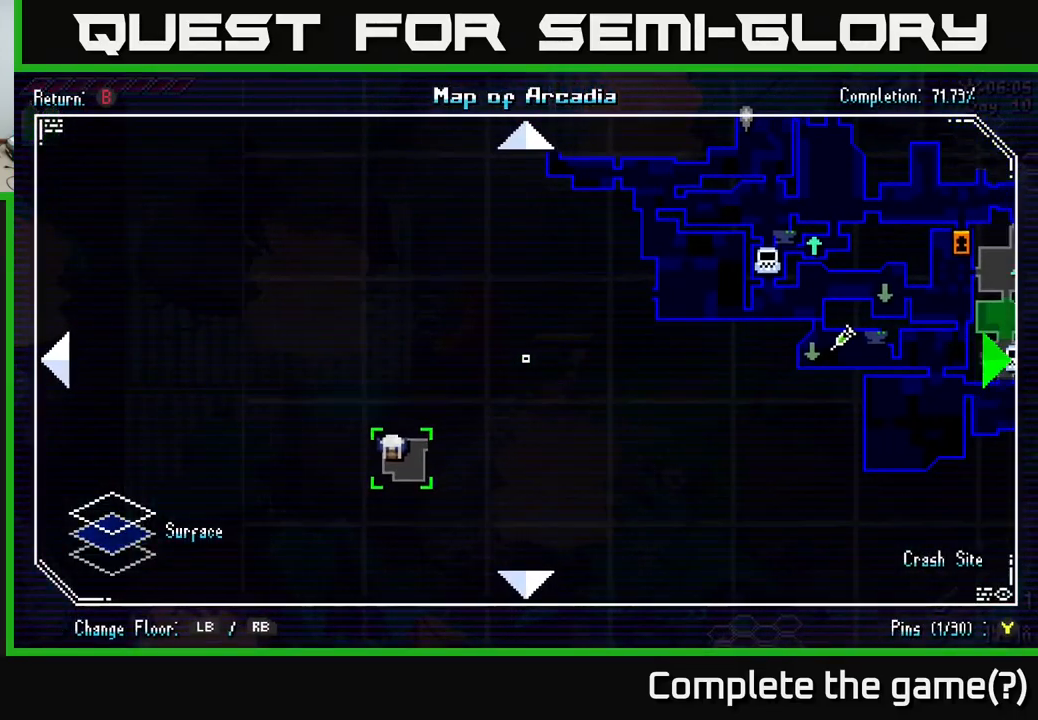
{"buttons": [], "left_stick": "center", "right_stick": "center", "events": [[117, "right_stick", "center"], [134, "left_stick", "center"], [284, "SELECT", "down"], [384, "SELECT", "up"]]}
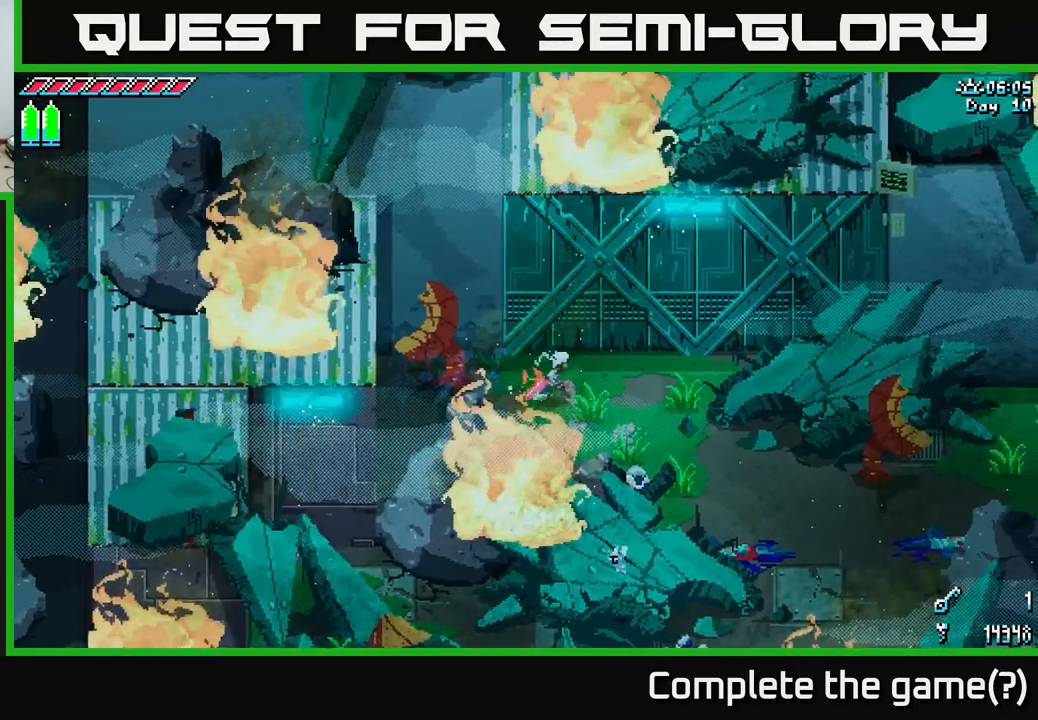
{"buttons": ["X"], "left_stick": "down-right", "right_stick": "center", "events": [[67, "left_stick", "right"], [117, "X", "down"], [334, "left_stick", "down-right"]]}
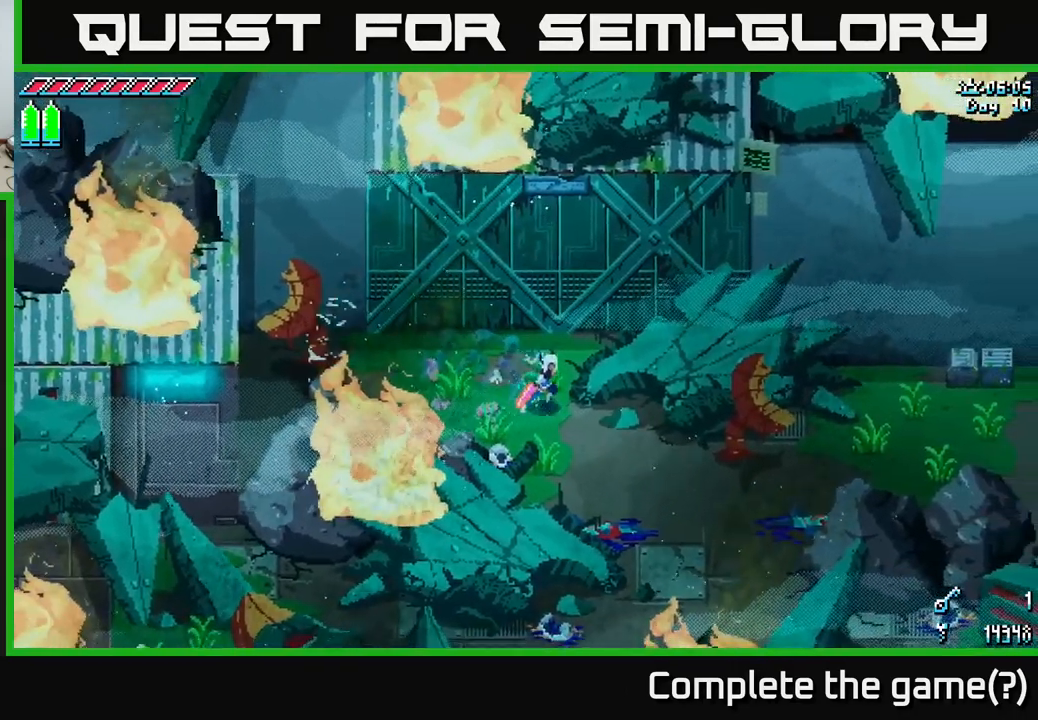
{"buttons": ["X"], "left_stick": "right", "right_stick": "center", "events": [[350, "left_stick", "right"]]}
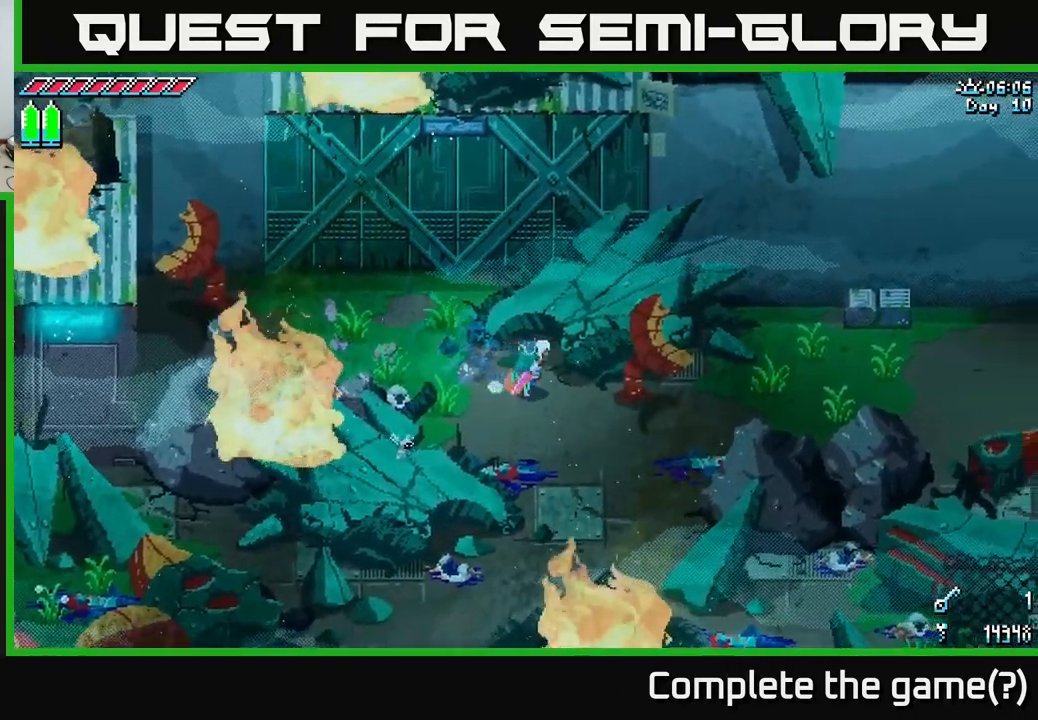
{"buttons": ["X"], "left_stick": "right", "right_stick": "center", "events": [[167, "left_stick", "down-right"], [350, "left_stick", "right"]]}
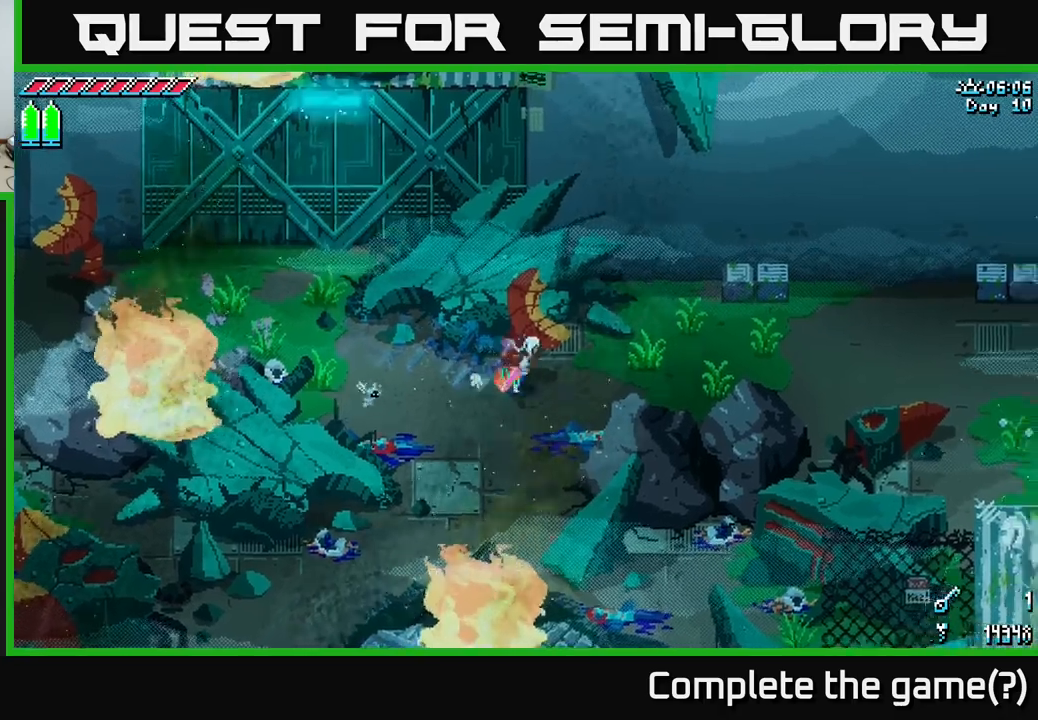
{"buttons": ["X"], "left_stick": "up-right", "right_stick": "center", "events": [[50, "A", "down"], [100, "left_stick", "up-right"], [233, "A", "up"], [283, "R2", "down"], [400, "R2", "up"]]}
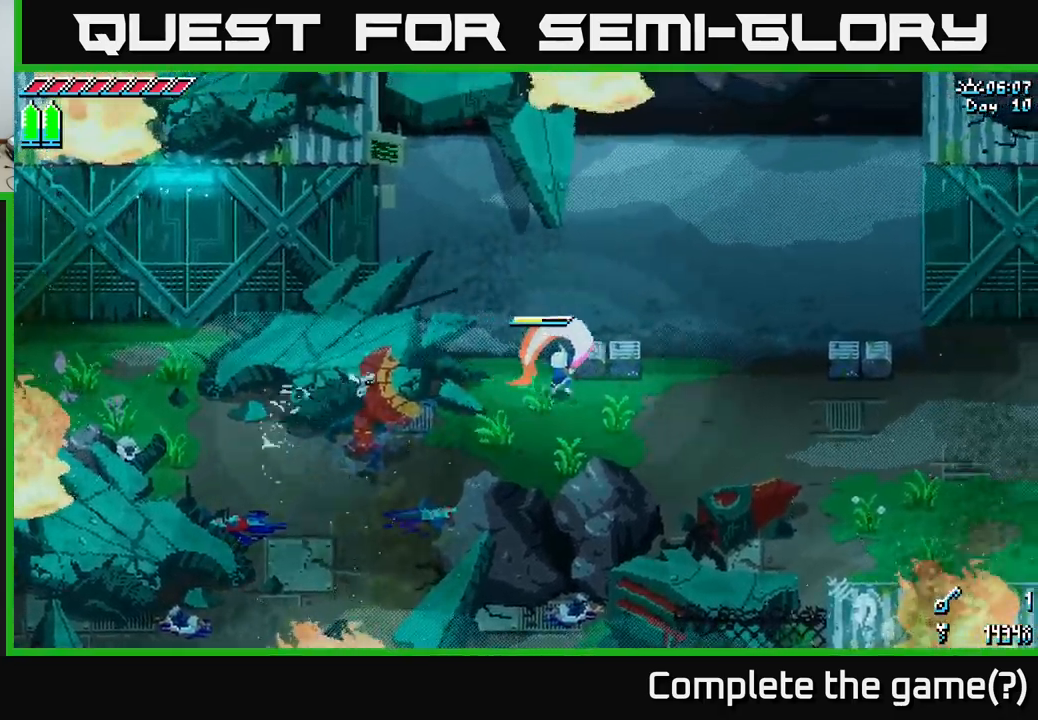
{"buttons": ["X"], "left_stick": "right", "right_stick": "center", "events": [[83, "left_stick", "right"]]}
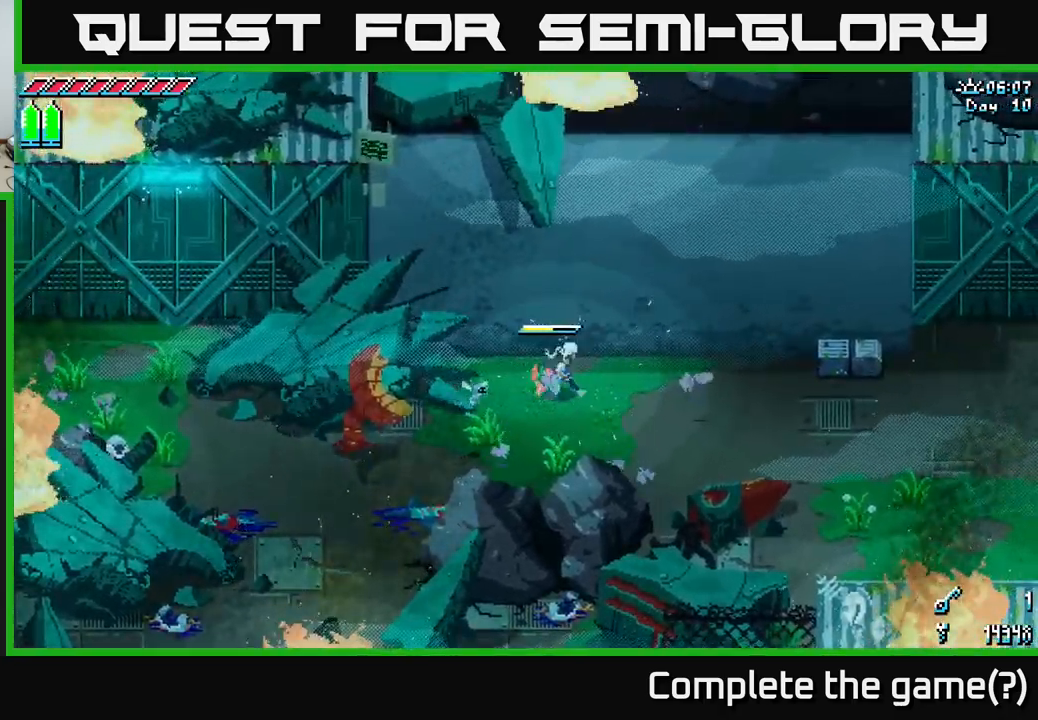
{"buttons": ["X"], "left_stick": "right", "right_stick": "center", "events": []}
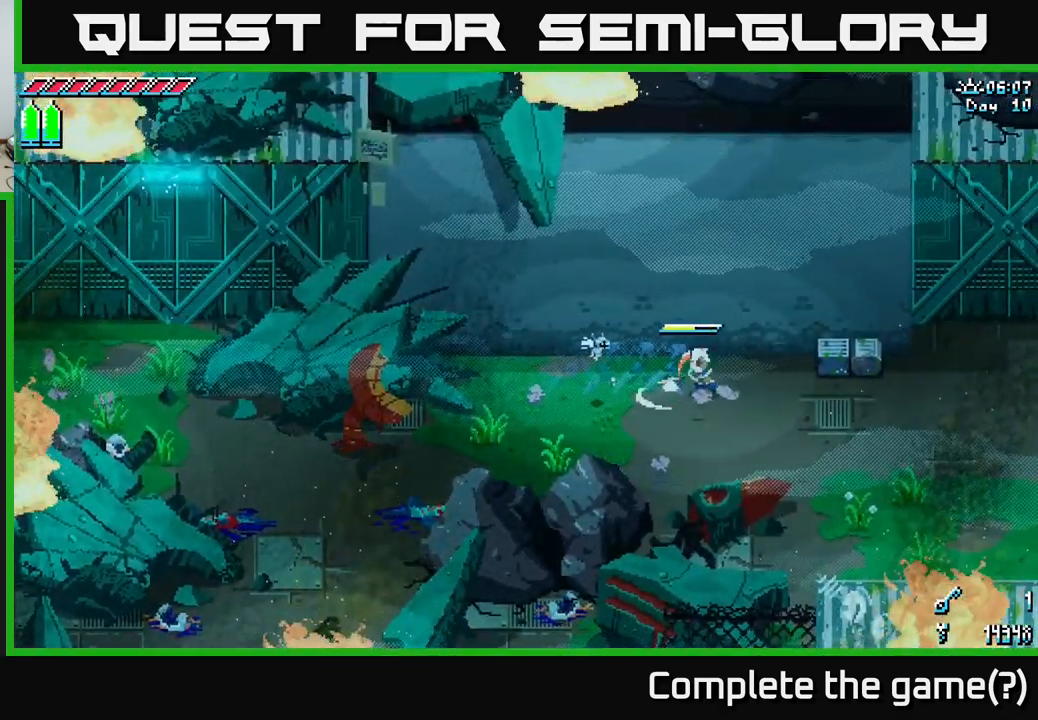
{"buttons": ["X"], "left_stick": "right", "right_stick": "center", "events": [[17, "R2", "down"], [100, "R2", "up"], [233, "X", "up"], [433, "X", "down"]]}
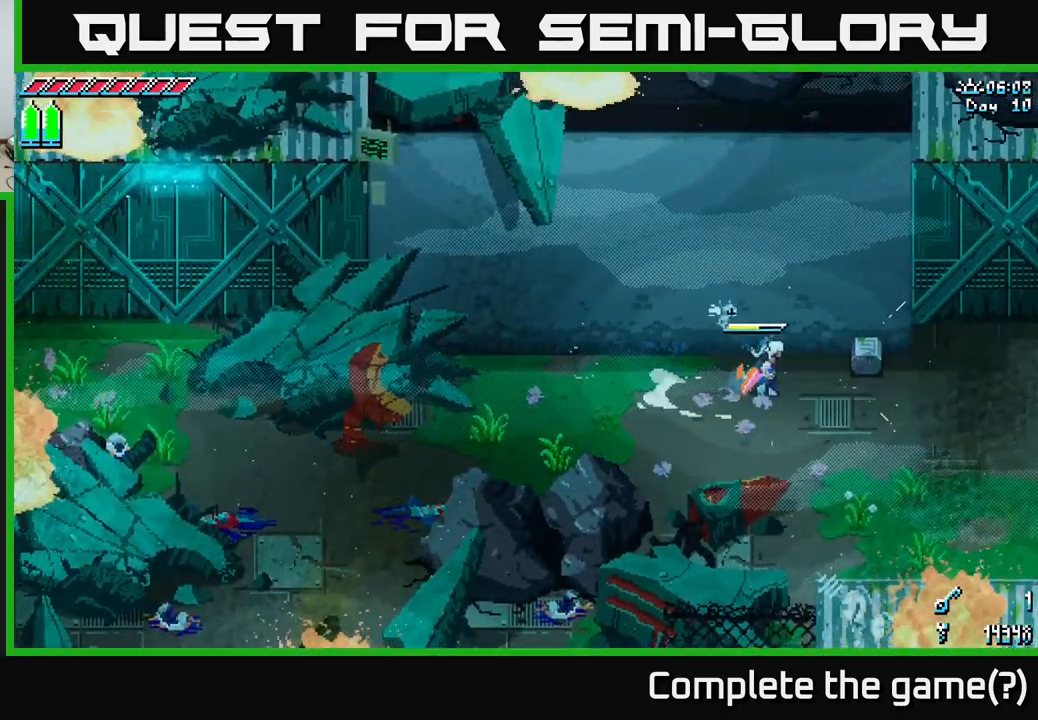
{"buttons": [], "left_stick": "right", "right_stick": "center", "events": [[100, "R2", "down"], [200, "R2", "up"], [367, "X", "up"]]}
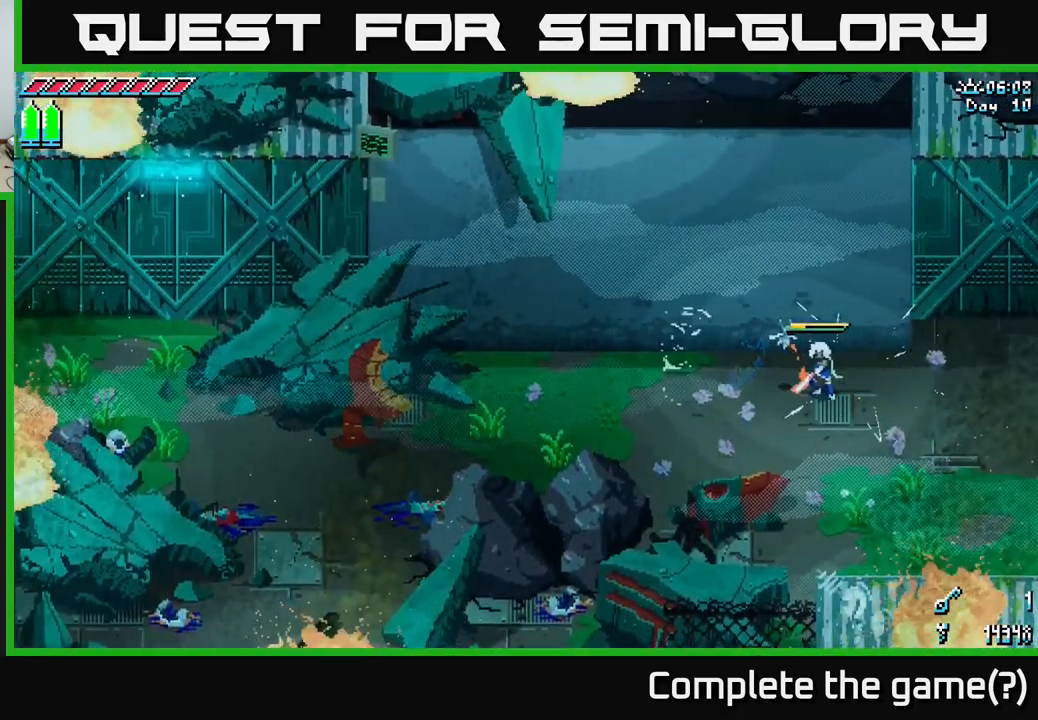
{"buttons": ["X"], "left_stick": "right", "right_stick": "center", "events": [[33, "left_stick", "down-right"], [167, "X", "down"], [333, "left_stick", "right"]]}
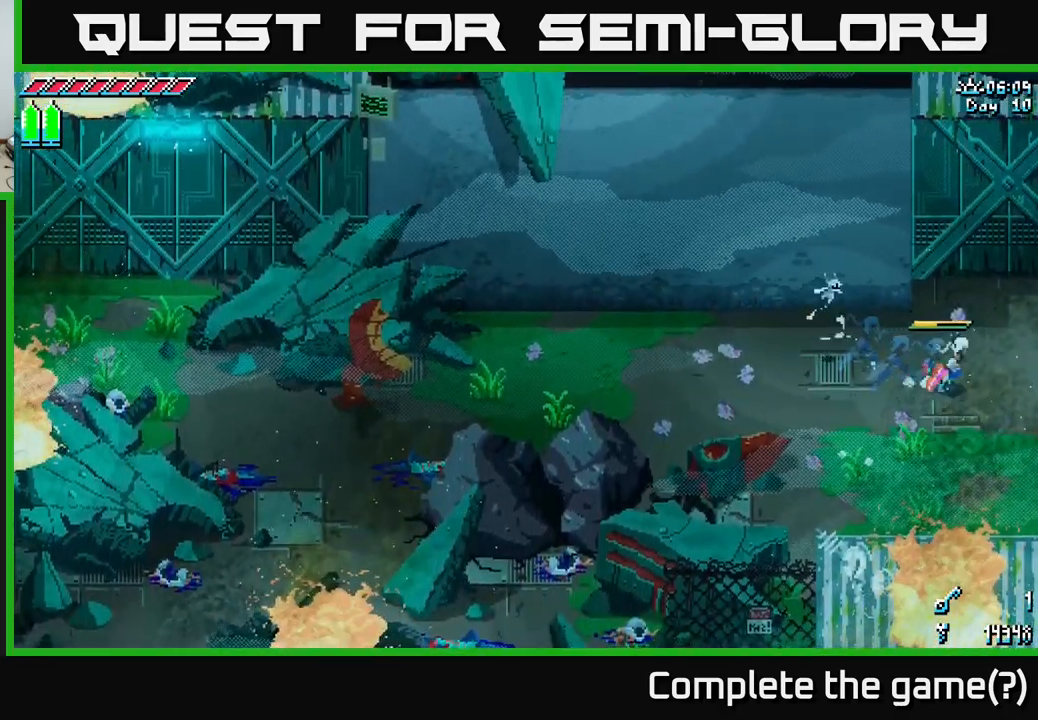
{"buttons": ["X"], "left_stick": "right", "right_stick": "center", "events": []}
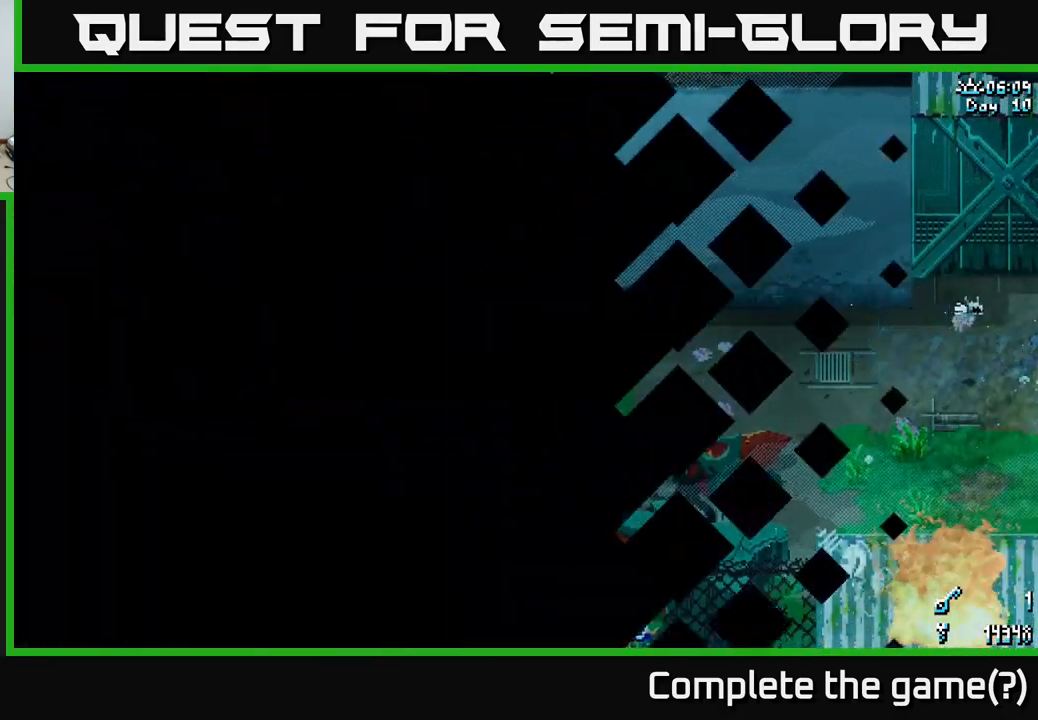
{"buttons": [], "left_stick": "right", "right_stick": "center", "events": [[17, "left_stick", "center"], [167, "left_stick", "right"], [250, "X", "up"]]}
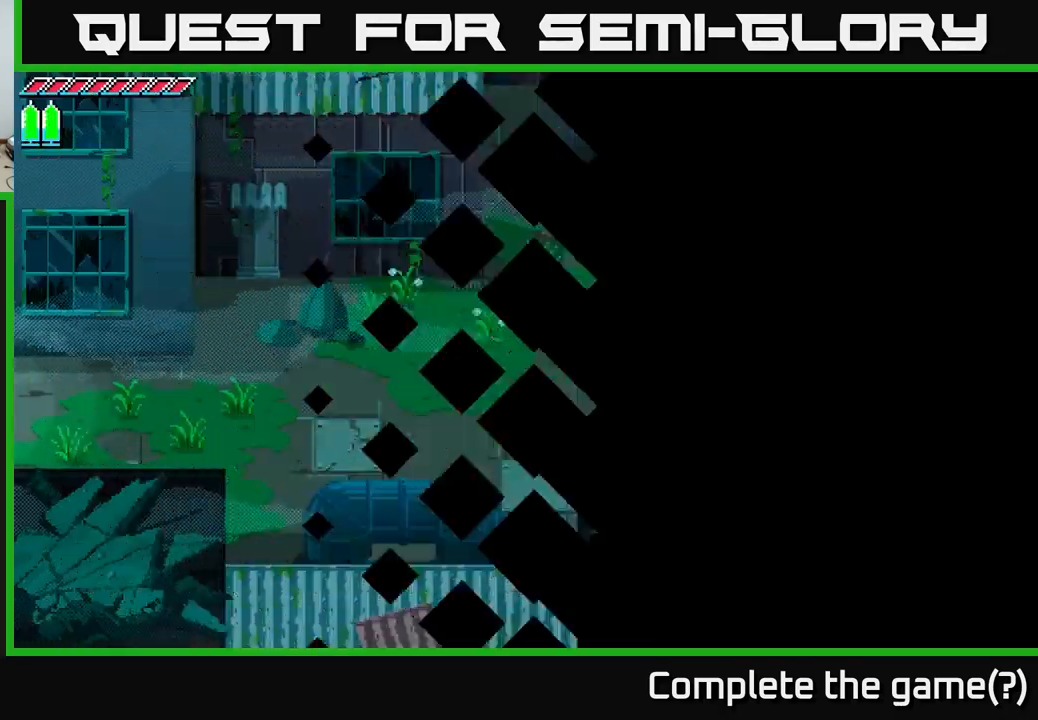
{"buttons": [], "left_stick": "right", "right_stick": "center", "events": []}
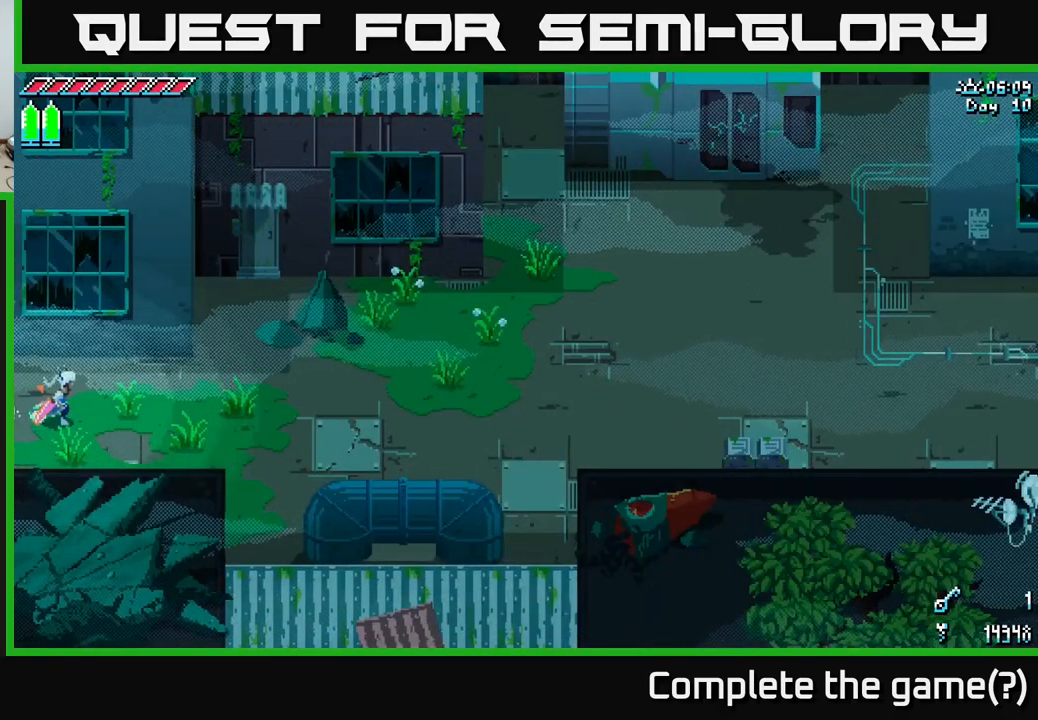
{"buttons": ["X"], "left_stick": "right", "right_stick": "center", "events": [[33, "X", "down"]]}
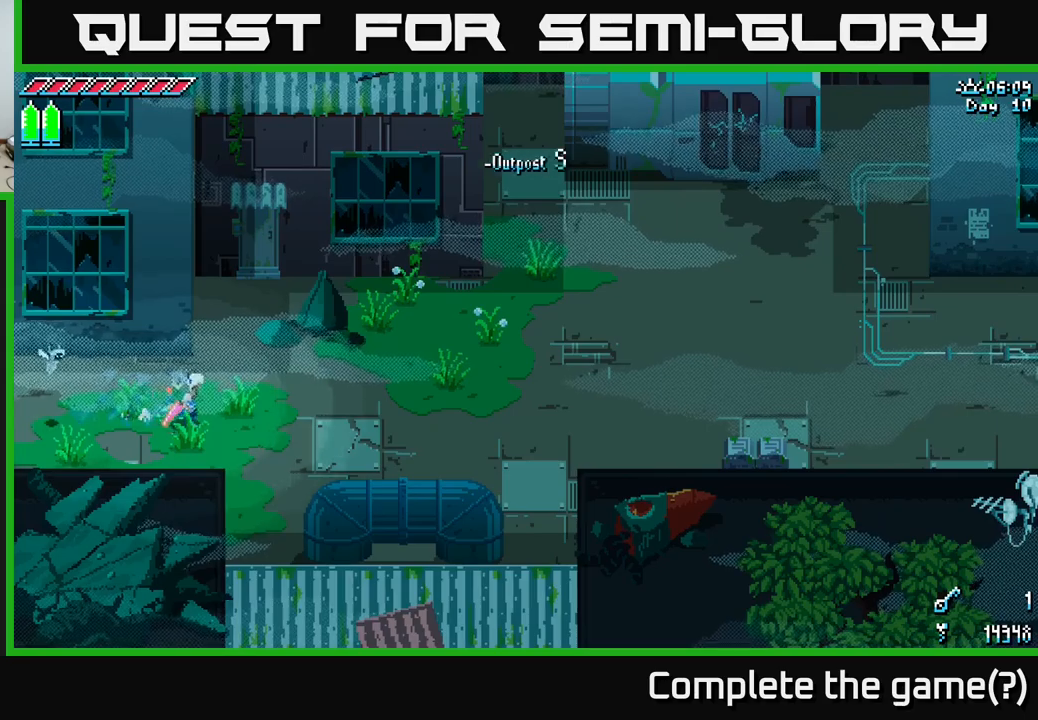
{"buttons": ["X"], "left_stick": "right", "right_stick": "center", "events": []}
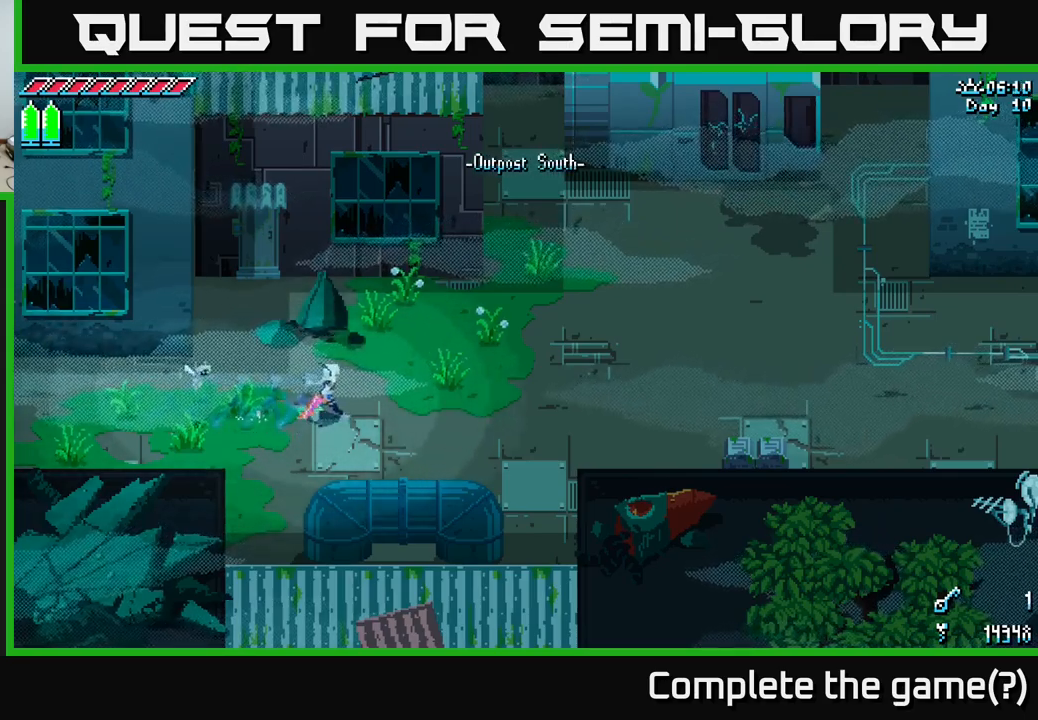
{"buttons": ["X"], "left_stick": "right", "right_stick": "center", "events": []}
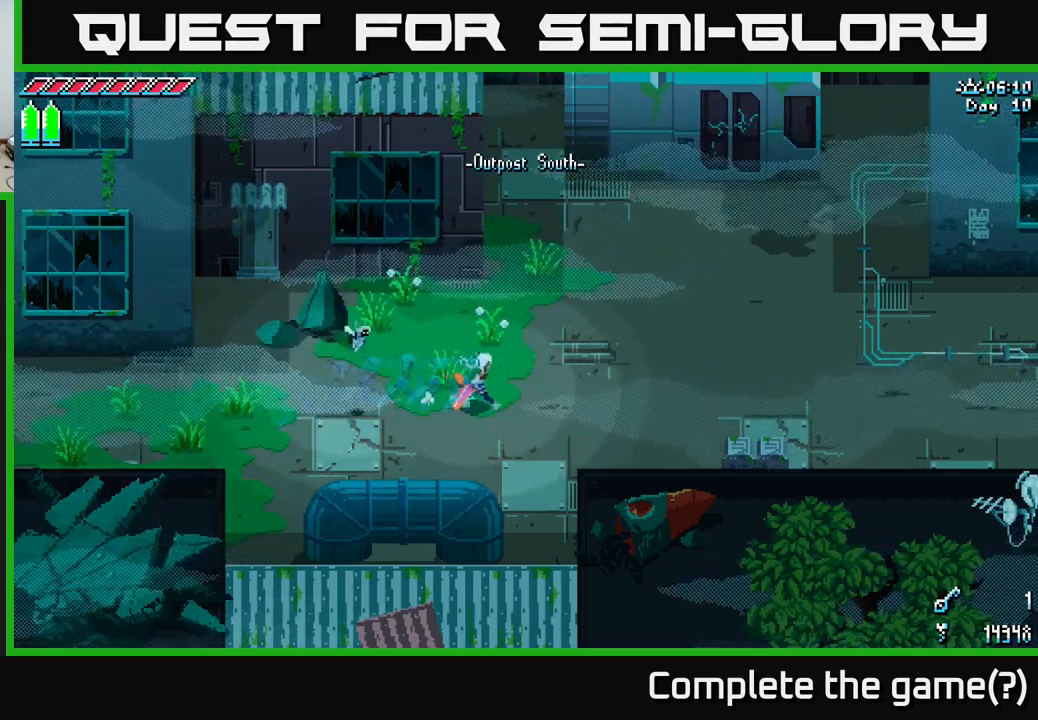
{"buttons": ["X"], "left_stick": "right", "right_stick": "center", "events": [[267, "left_stick", "up-right"], [467, "left_stick", "right"]]}
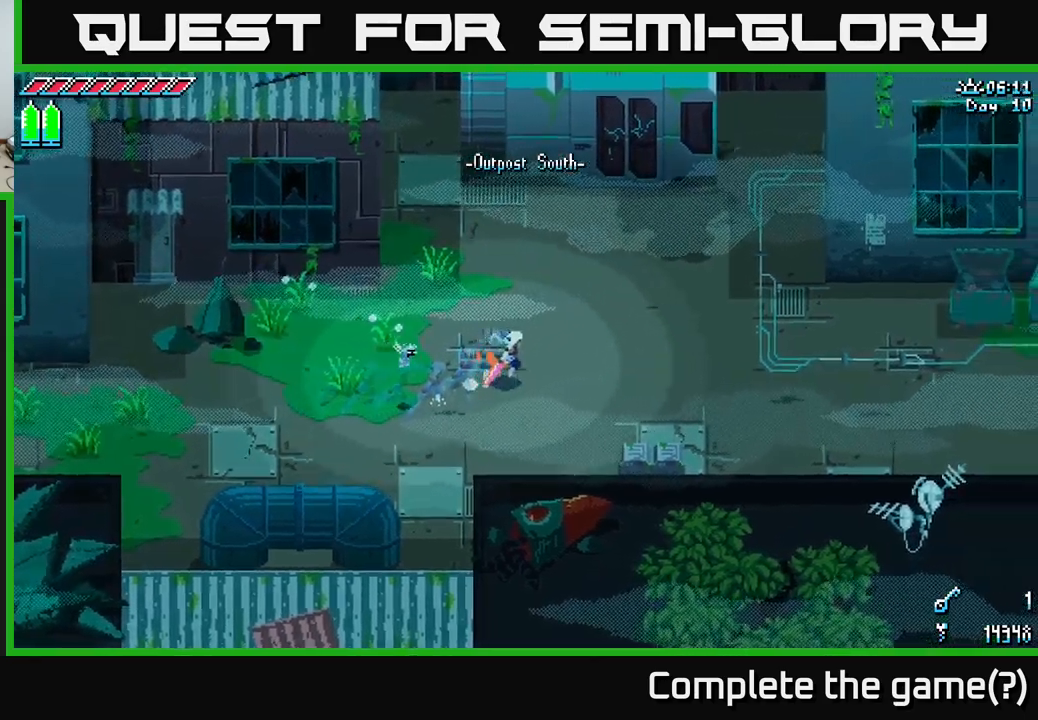
{"buttons": [], "left_stick": "center", "right_stick": "center", "events": [[67, "left_stick", "down-right"], [267, "R2", "down"], [367, "R2", "up"], [383, "X", "up"], [417, "left_stick", "center"]]}
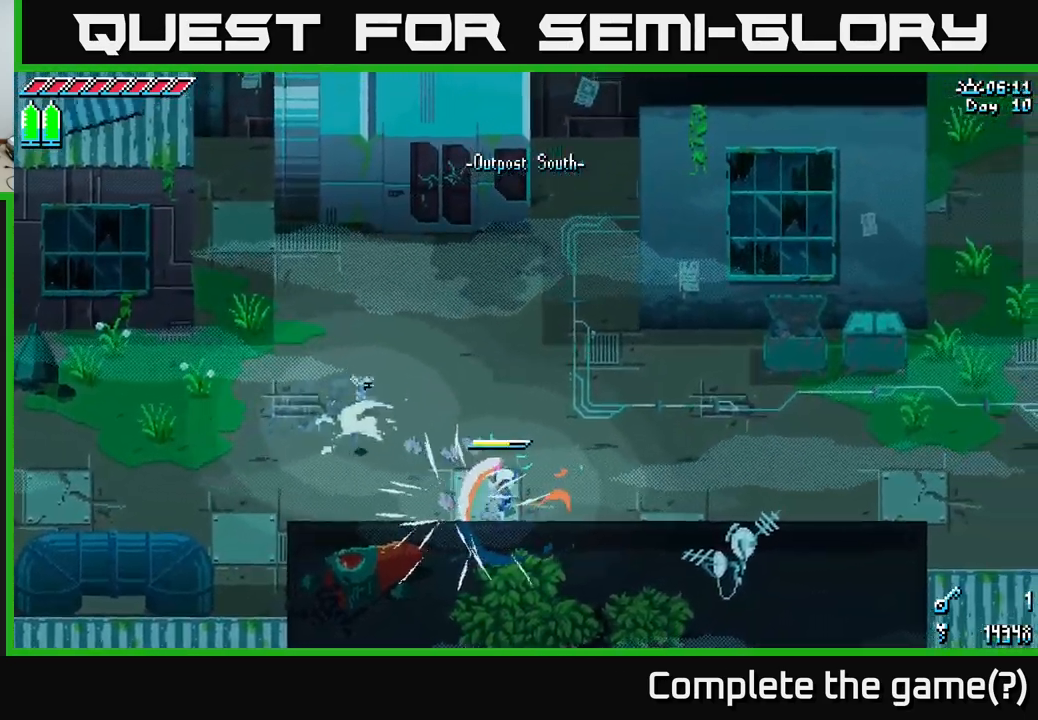
{"buttons": ["X"], "left_stick": "up-right", "right_stick": "center", "events": [[167, "left_stick", "up"], [250, "X", "down"], [400, "left_stick", "up-right"]]}
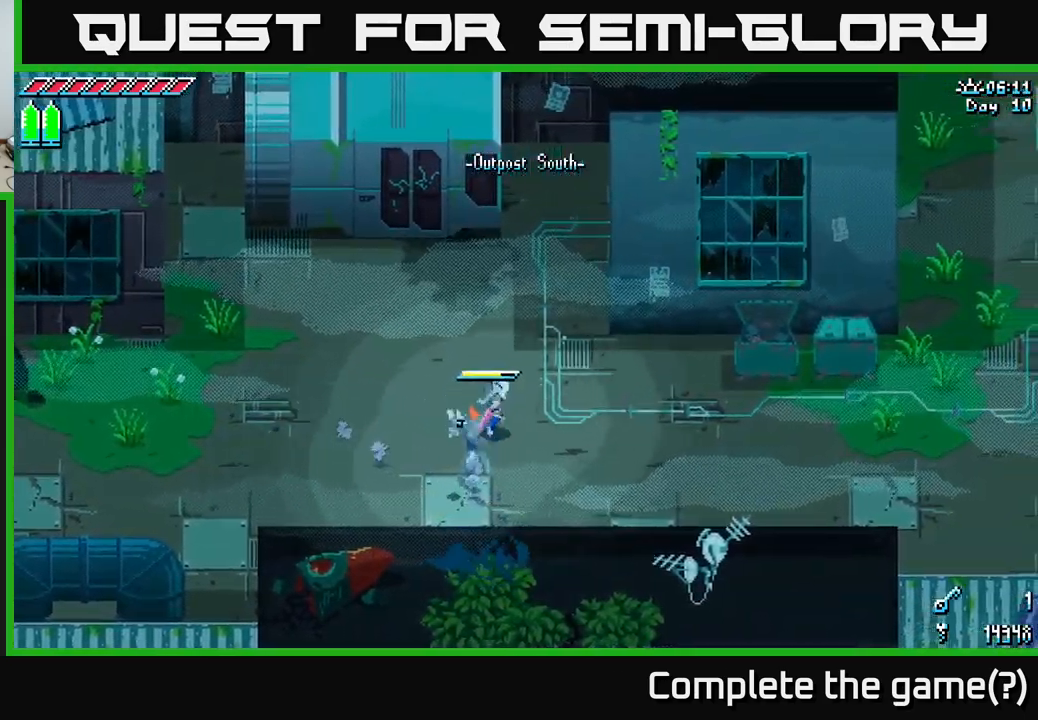
{"buttons": ["X"], "left_stick": "right", "right_stick": "center", "events": [[167, "left_stick", "right"]]}
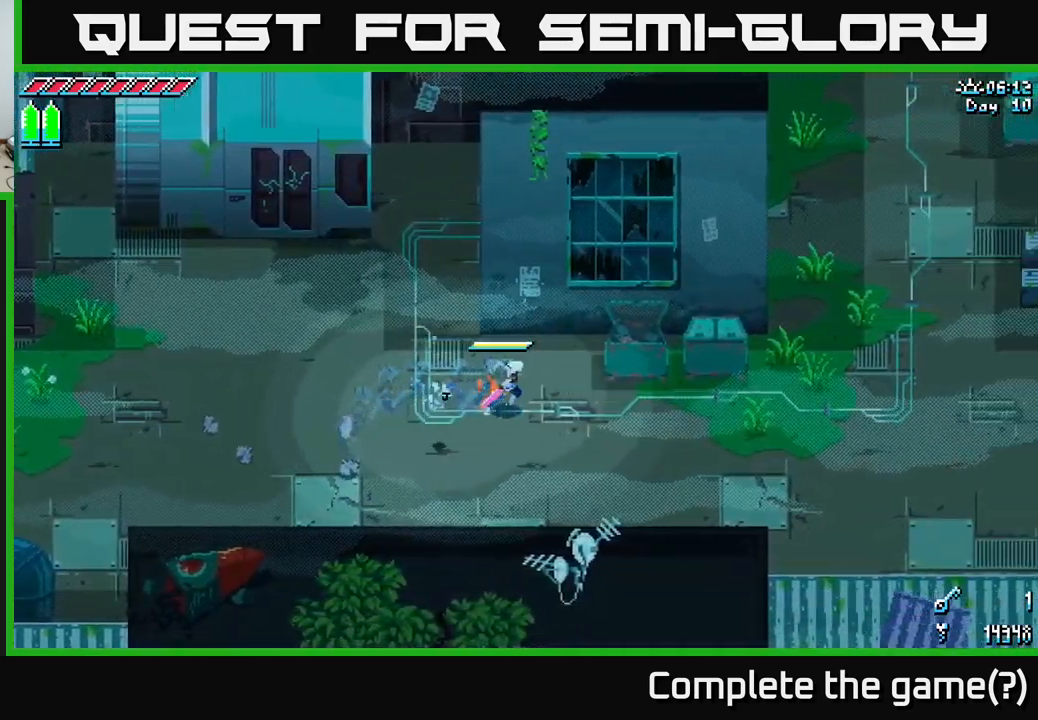
{"buttons": ["X", "R2"], "left_stick": "right", "right_stick": "center", "events": [[417, "R2", "down"]]}
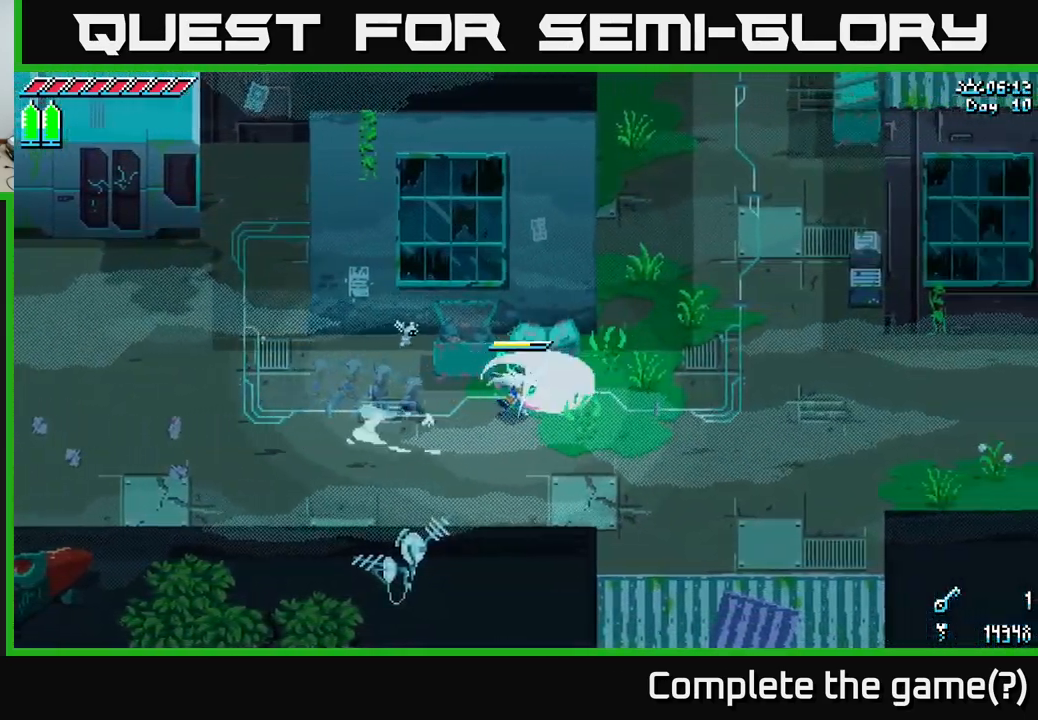
{"buttons": ["R2"], "left_stick": "up", "right_stick": "center", "events": [[50, "R2", "up"], [50, "X", "up"], [117, "left_stick", "center"], [350, "left_stick", "up"], [500, "R2", "down"]]}
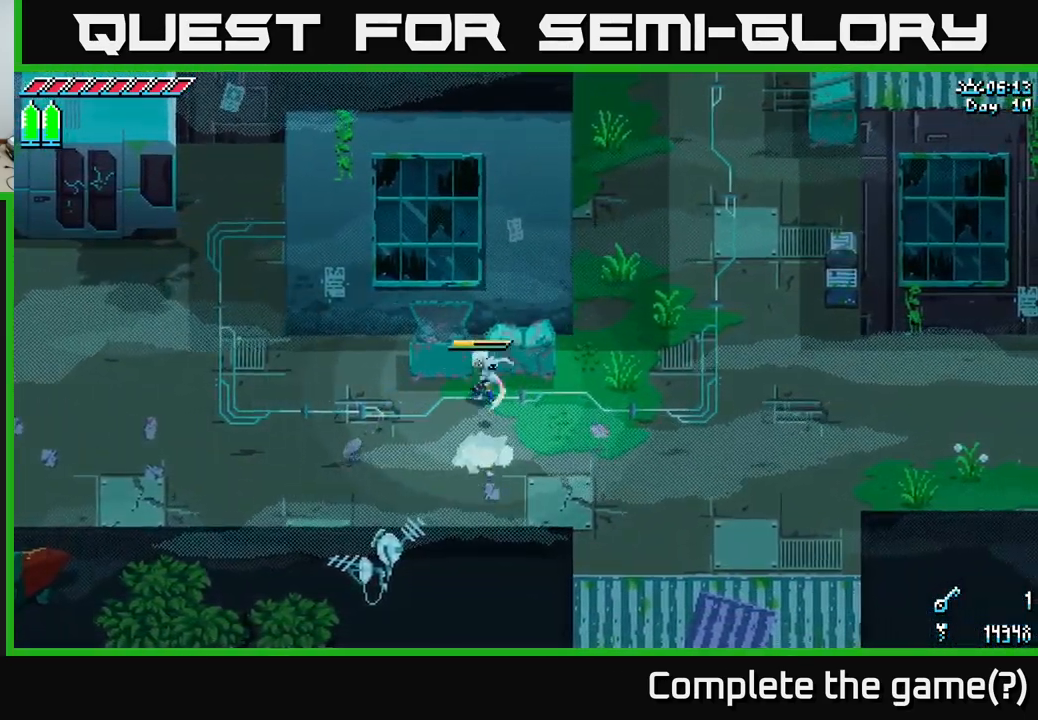
{"buttons": [], "left_stick": "up-left", "right_stick": "center", "events": [[133, "R2", "up"], [200, "left_stick", "center"], [283, "left_stick", "up"], [400, "left_stick", "up-left"]]}
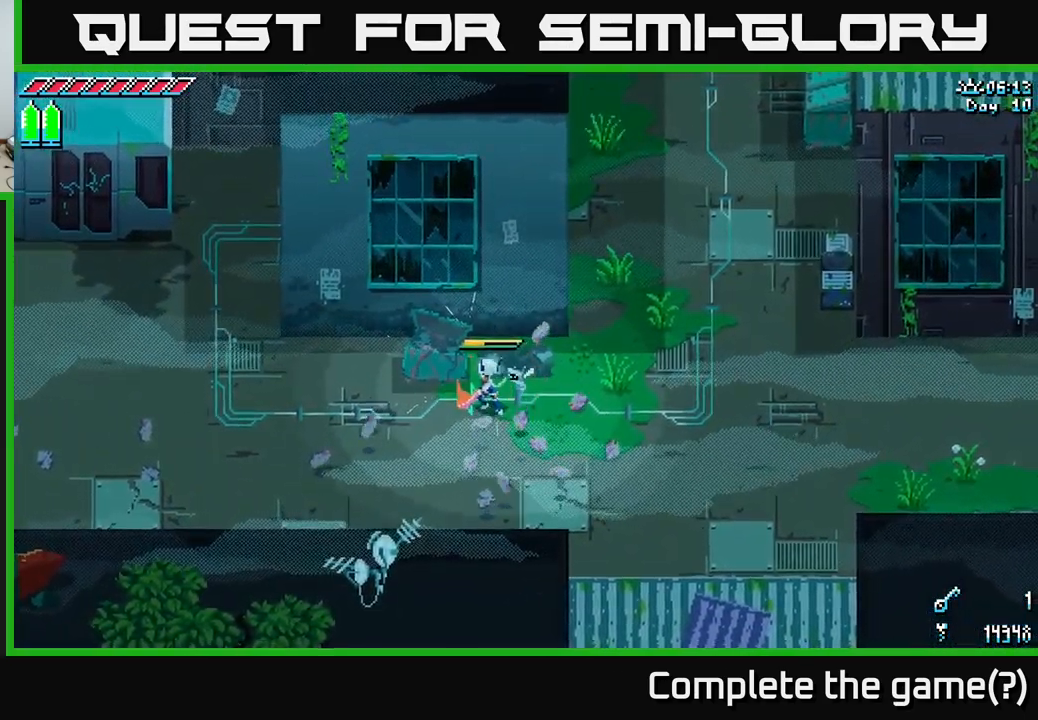
{"buttons": [], "left_stick": "right", "right_stick": "center", "events": [[83, "R2", "down"], [150, "left_stick", "center"], [233, "R2", "up"], [350, "left_stick", "right"]]}
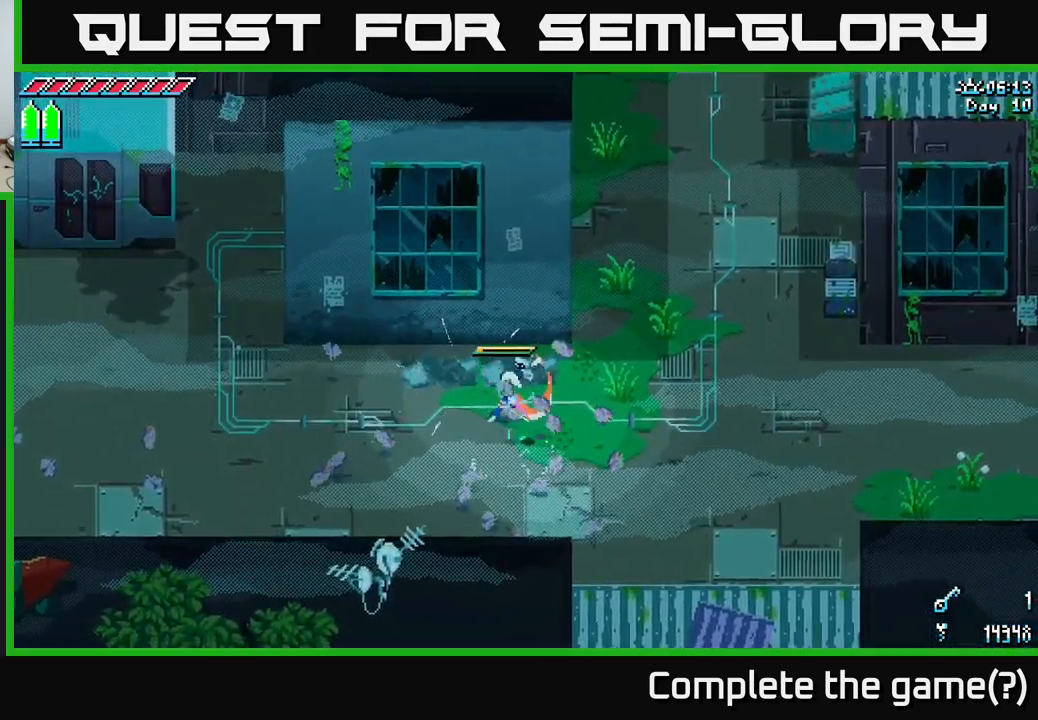
{"buttons": ["X"], "left_stick": "right", "right_stick": "center", "events": [[250, "X", "down"]]}
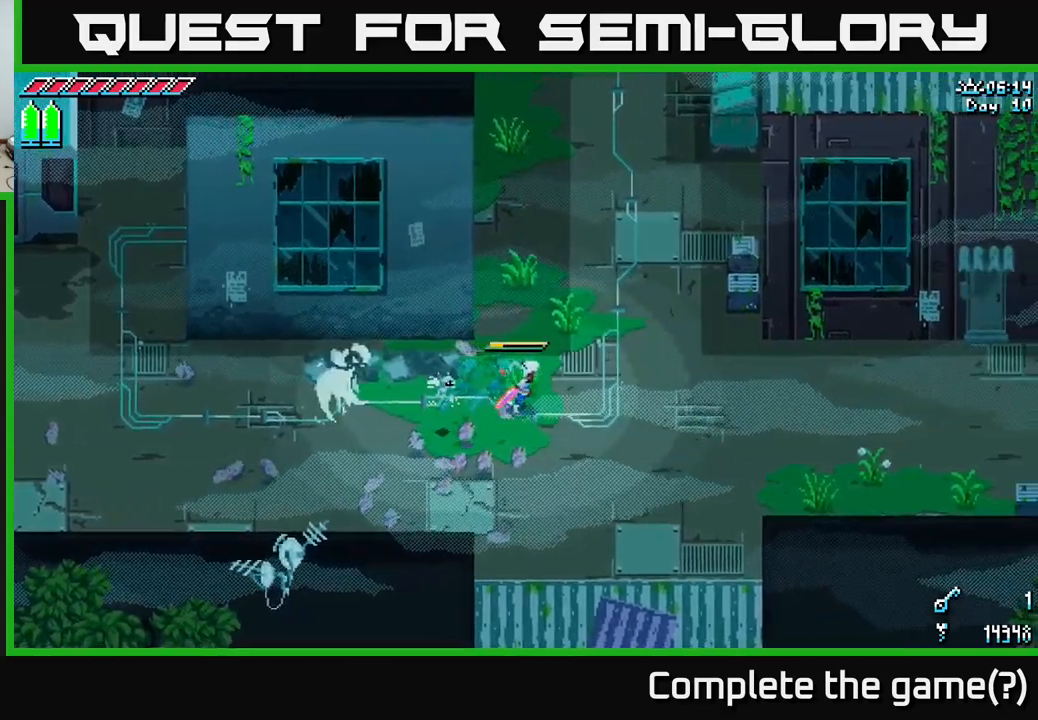
{"buttons": ["X"], "left_stick": "up-right", "right_stick": "center", "events": [[234, "left_stick", "up-right"]]}
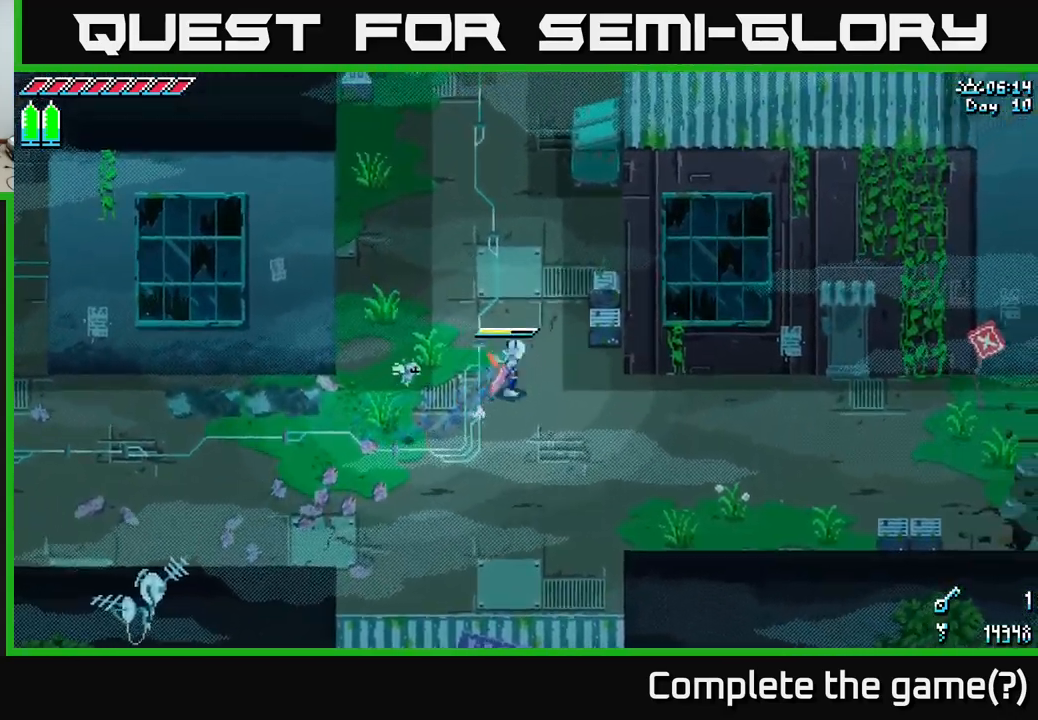
{"buttons": [], "left_stick": "center", "right_stick": "center", "events": [[267, "R2", "down"], [350, "X", "up"], [367, "R2", "up"], [367, "left_stick", "center"]]}
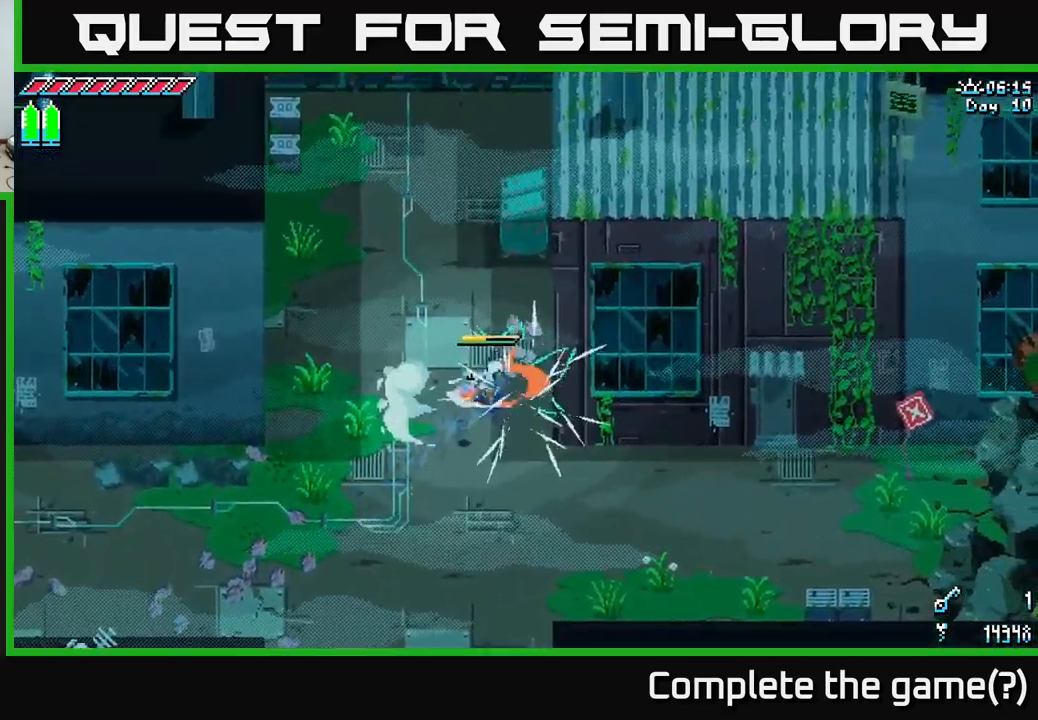
{"buttons": [], "left_stick": "down", "right_stick": "center", "events": [[250, "left_stick", "down-left"], [300, "left_stick", "down"]]}